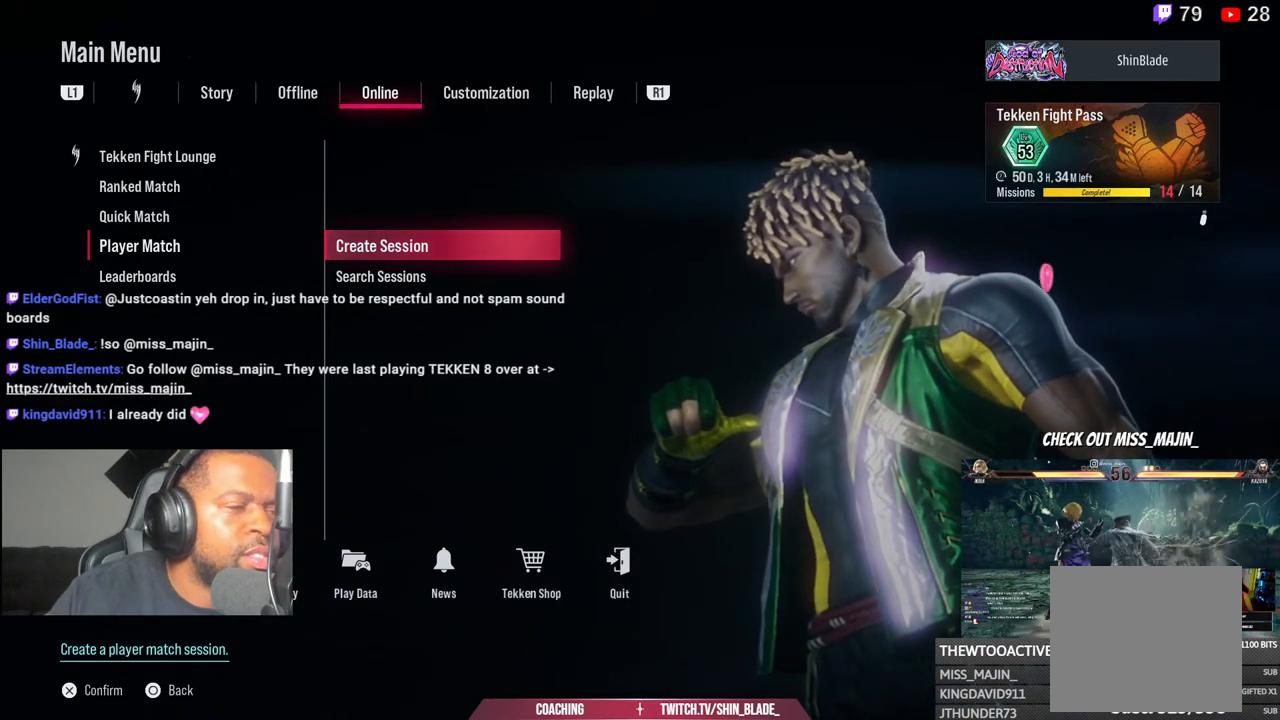
Gameplay with a controller (PlayStation layout); each line is a JSON object with the inputs held at the frame after it. "events" lists button and stick changes between this image and that frame as [ms after this image, input, new state], when the widget could be followed in between.
{"buttons": [], "left_stick": "center", "right_stick": "center", "events": [[417, "L1", "down"], [467, "L1", "up"]]}
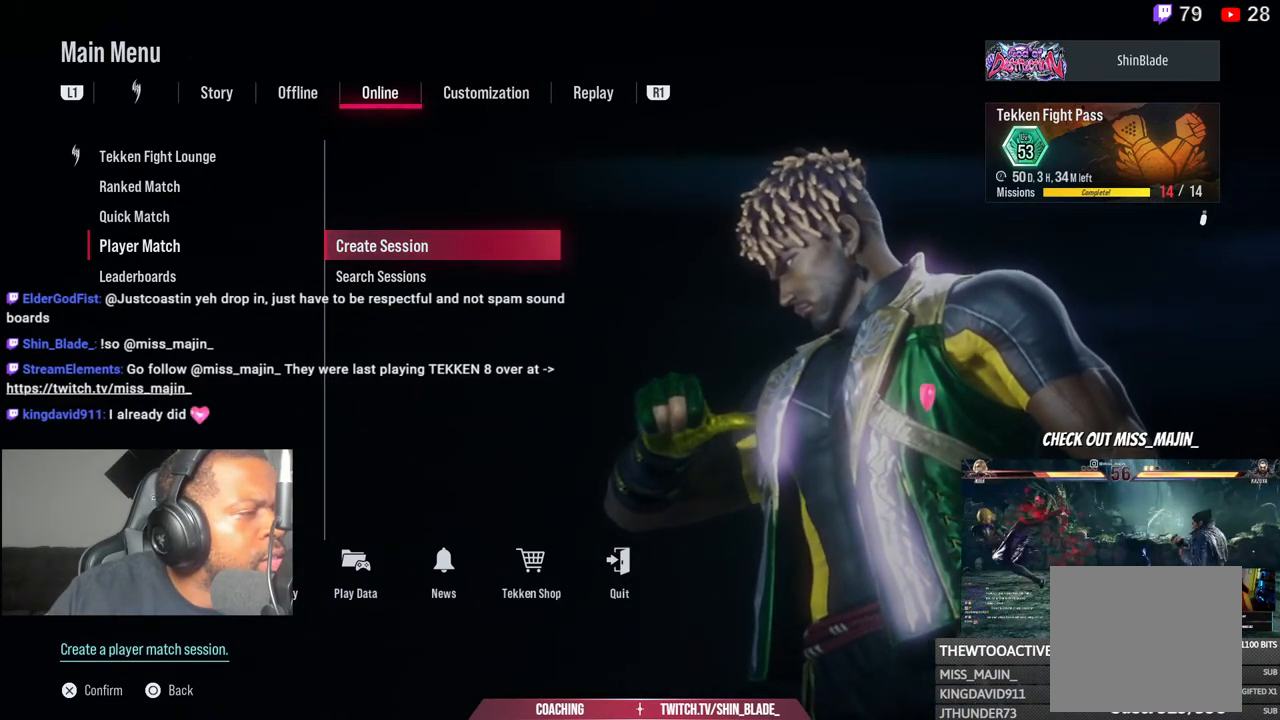
{"buttons": [], "left_stick": "center", "right_stick": "center", "events": [[383, "L1", "down"], [433, "L1", "up"]]}
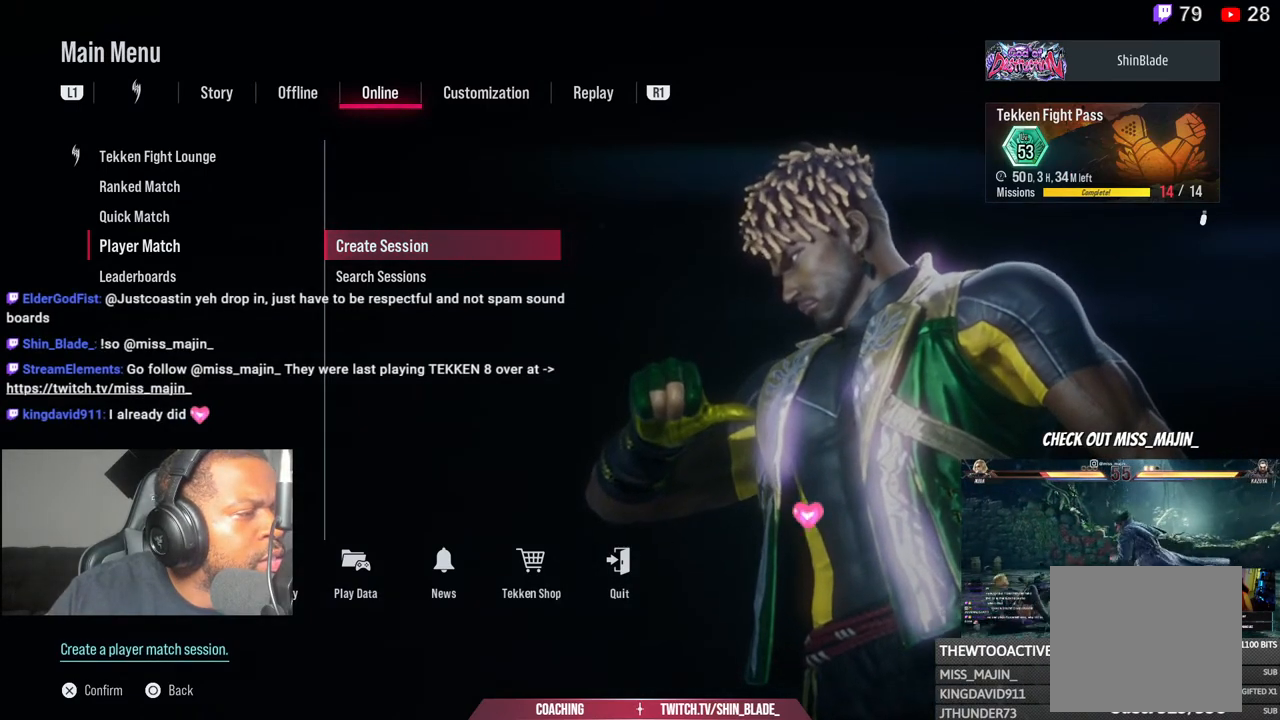
{"buttons": [], "left_stick": "center", "right_stick": "center", "events": []}
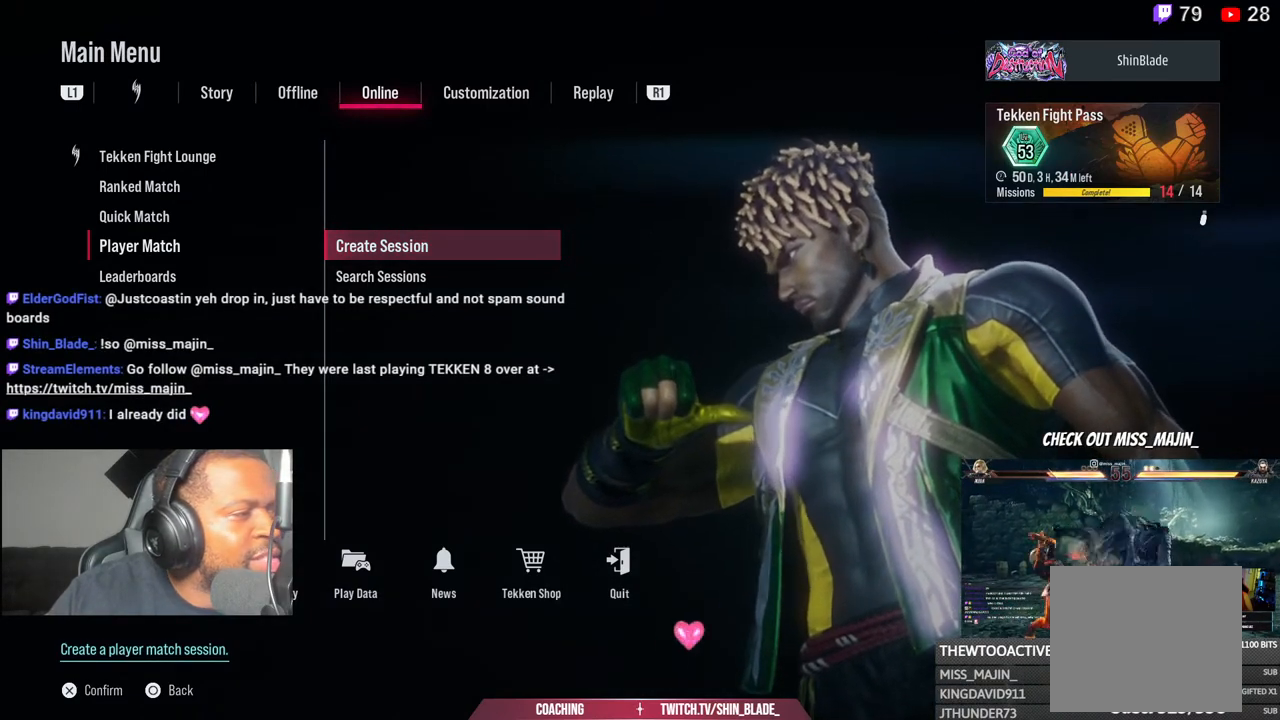
{"buttons": [], "left_stick": "center", "right_stick": "center"}
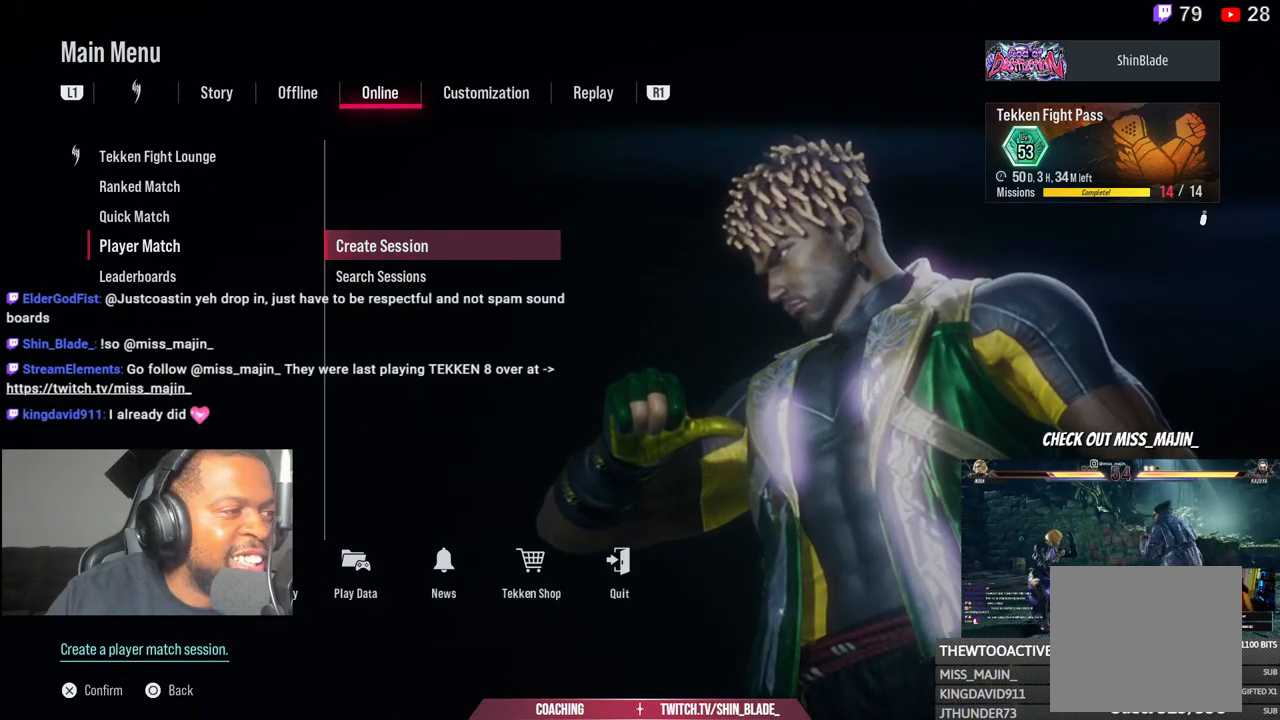
{"buttons": [], "left_stick": "center", "right_stick": "center", "events": []}
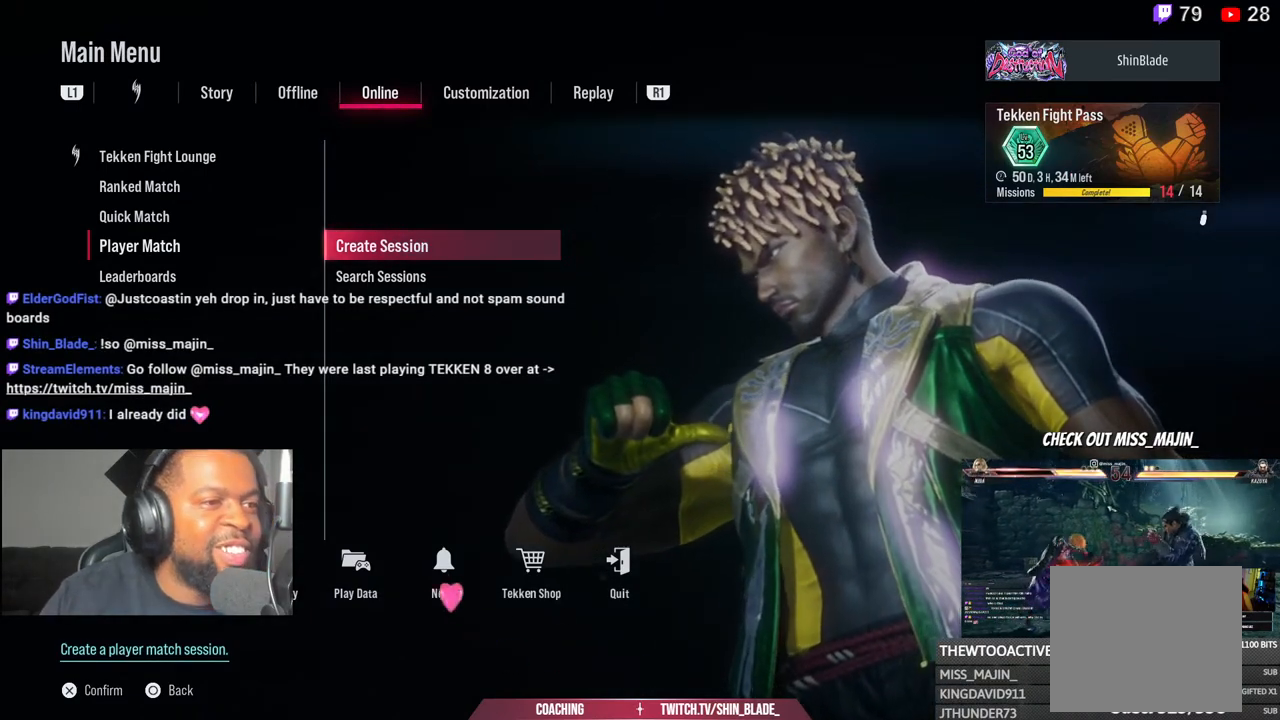
{"buttons": [], "left_stick": "center", "right_stick": "center", "events": []}
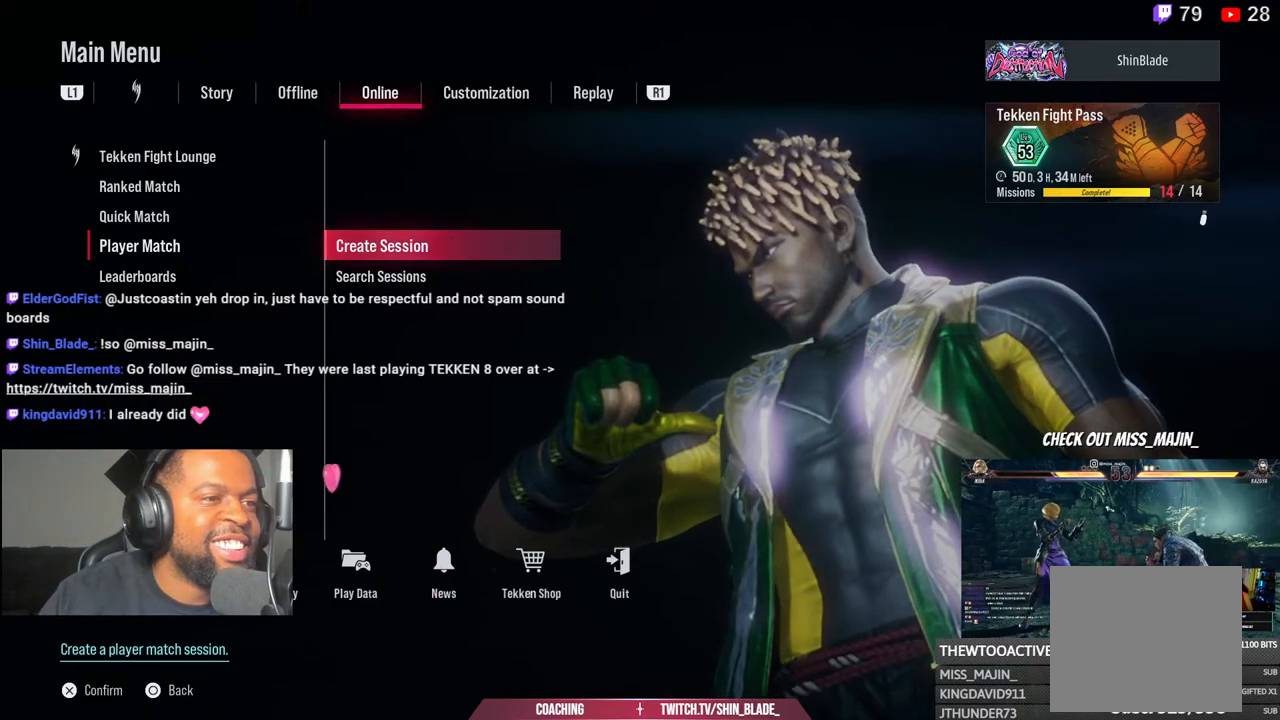
{"buttons": [], "left_stick": "center", "right_stick": "center", "events": []}
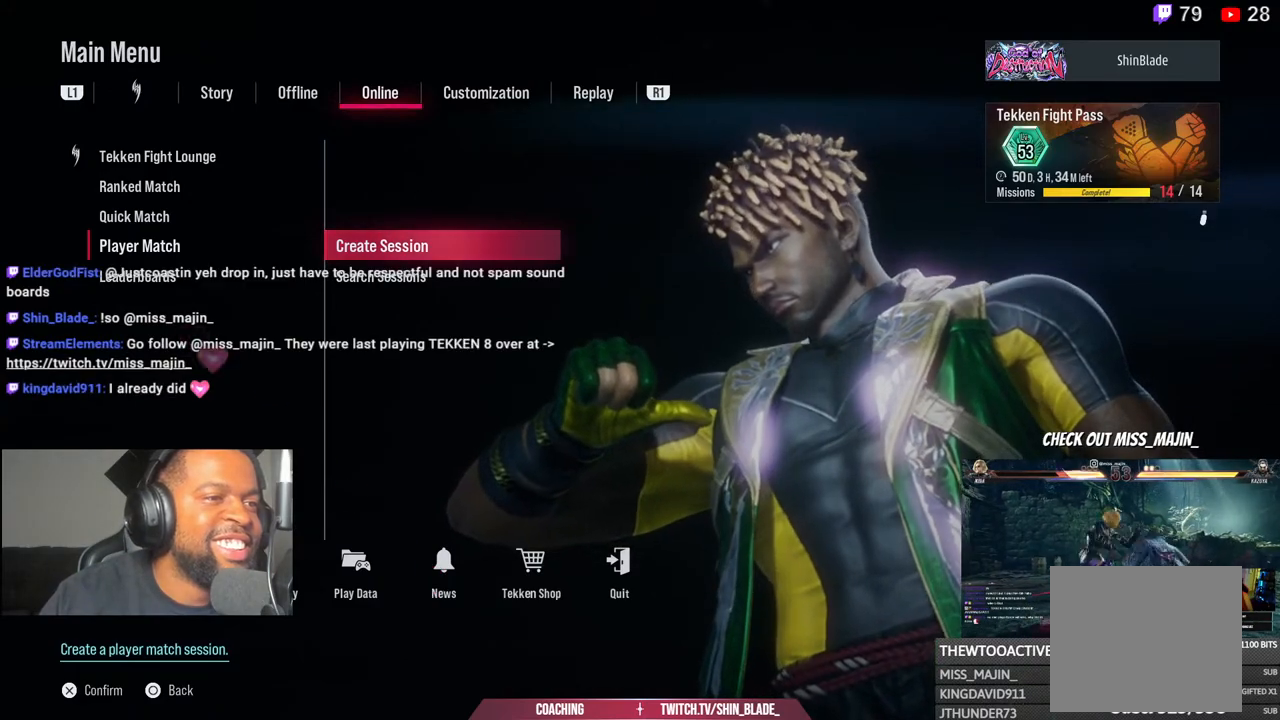
{"buttons": [], "left_stick": "center", "right_stick": "center", "events": [[67, "L1", "down"], [300, "L1", "up"]]}
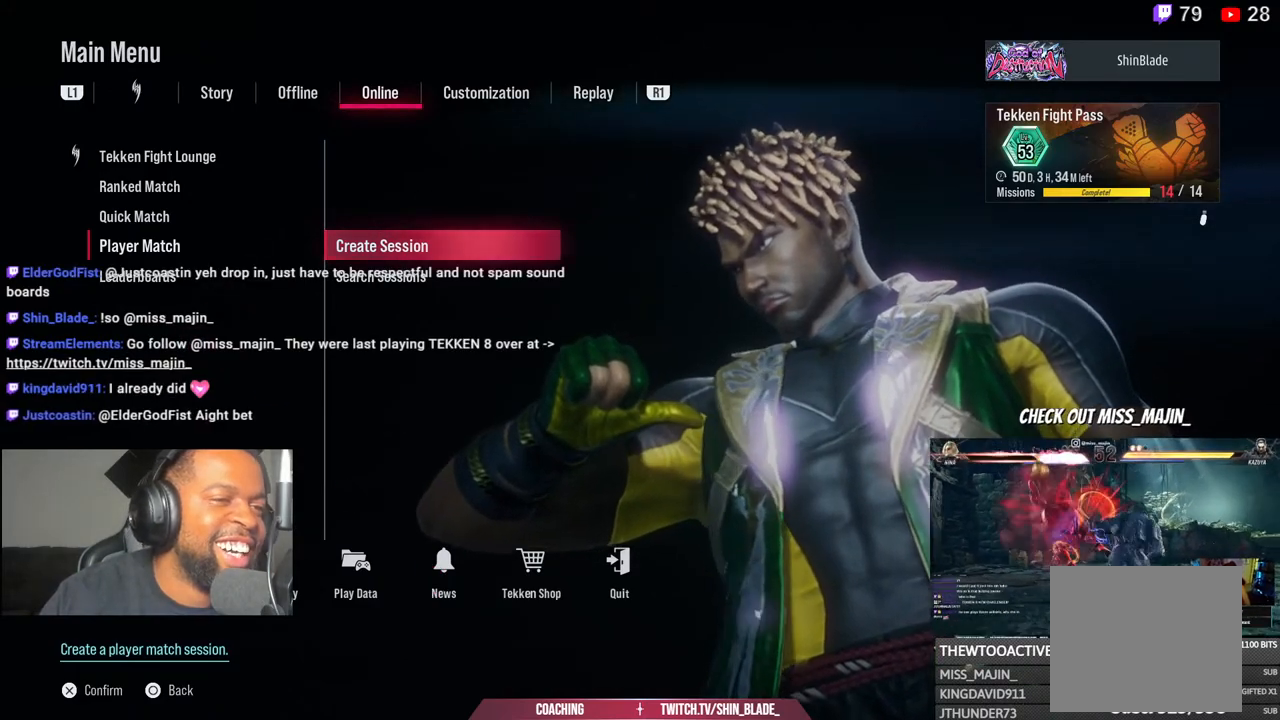
{"buttons": [], "left_stick": "center", "right_stick": "center", "events": []}
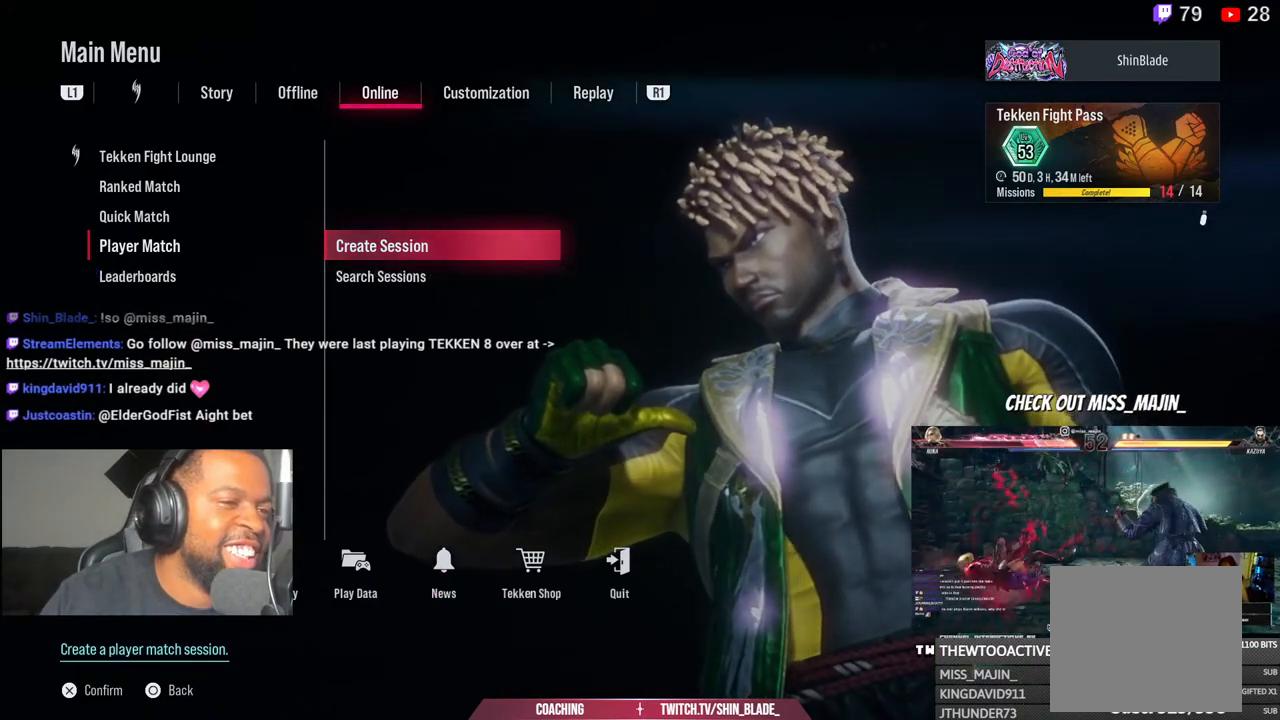
{"buttons": [], "left_stick": "center", "right_stick": "center", "events": [[100, "L1", "down"], [200, "L1", "up"]]}